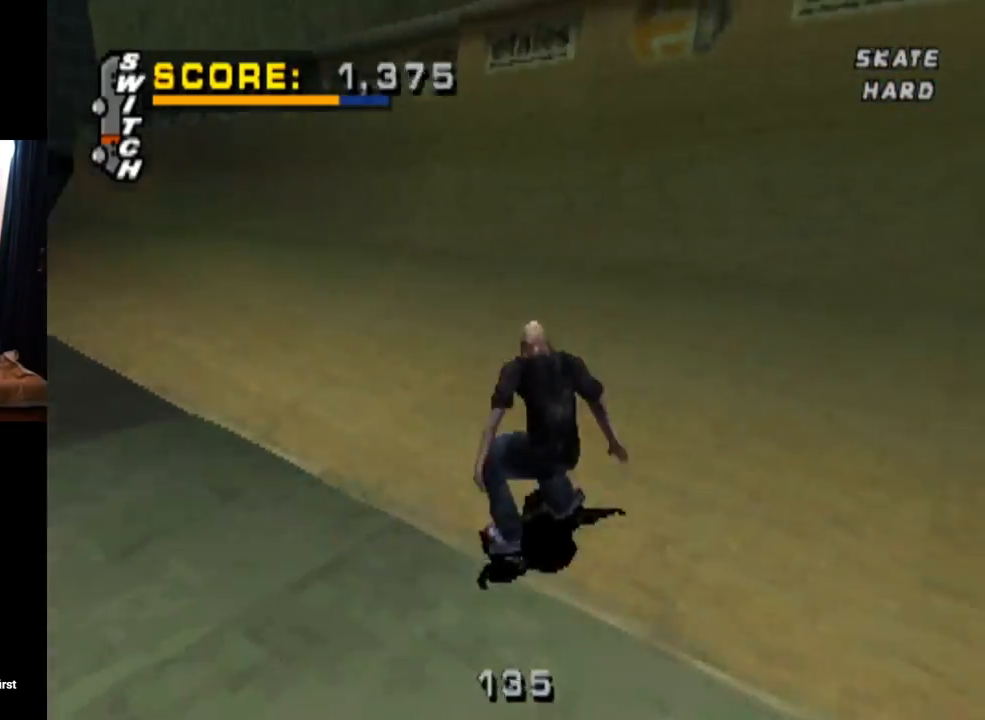
Gameplay with a controller (PlayStation layout); each line is a JSON object with the inputs held at the frame after it. "events" lists button and stick changes between this image and that frame as [ms after this image, input, new state], when the widget could be followed in between. Not read: L3 R3.
{"buttons": ["DPAD_UP"], "left_stick": "center", "right_stick": "center", "events": [[267, "DPAD_UP", "down"], [384, "CROSS", "up"]]}
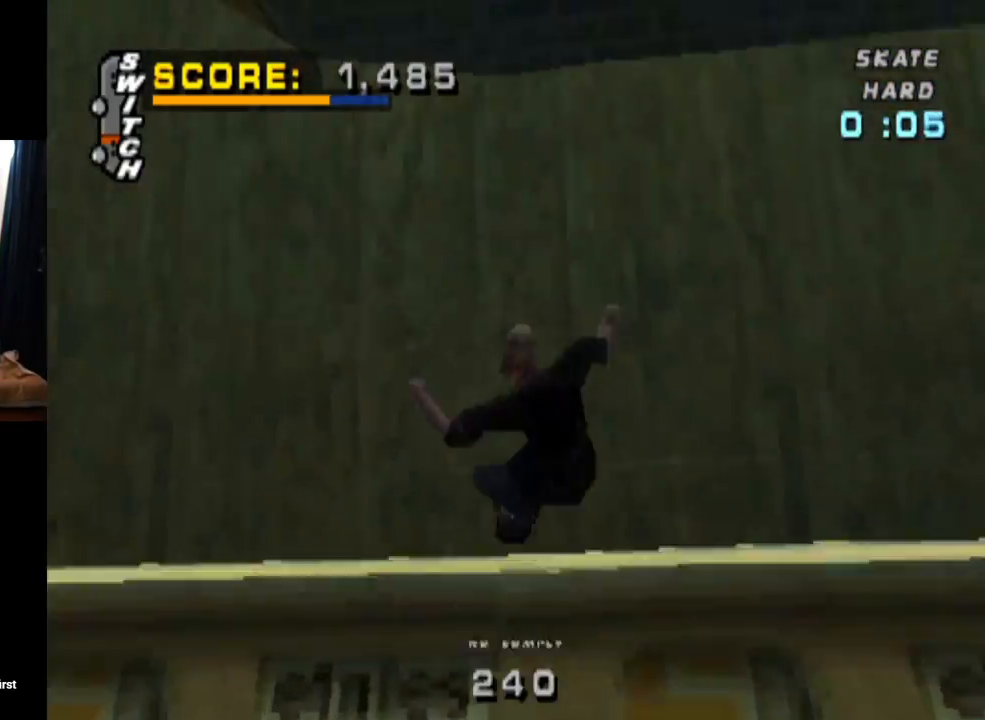
{"buttons": ["CROSS", "DPAD_UP"], "left_stick": "center", "right_stick": "center", "events": [[301, "TRIANGLE", "down"], [418, "TRIANGLE", "up"], [468, "CROSS", "down"]]}
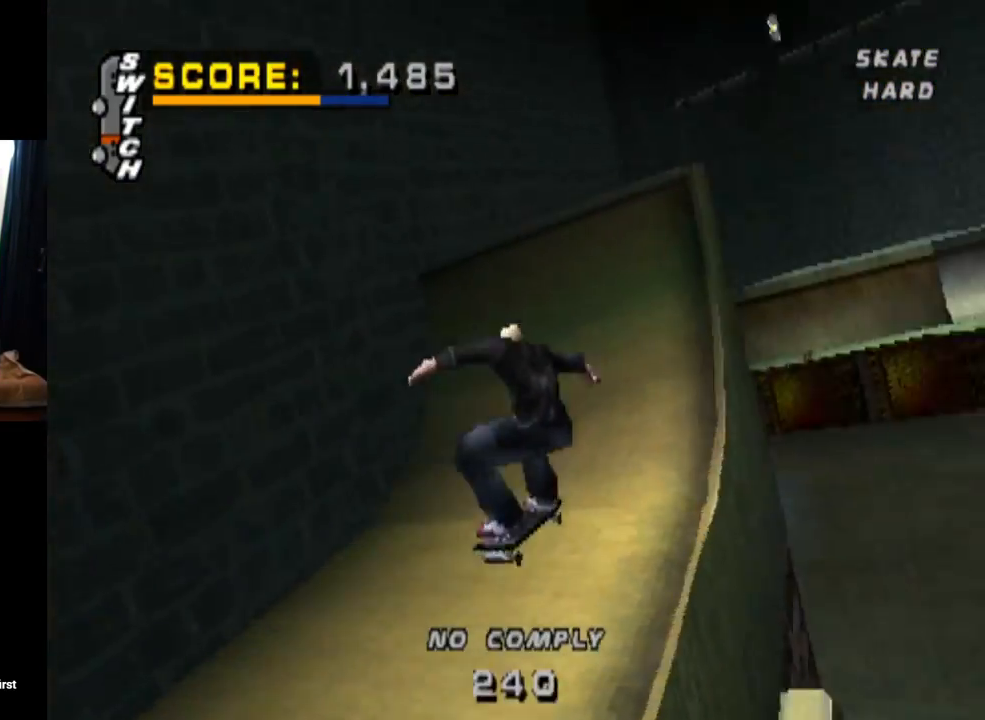
{"buttons": ["CROSS", "TRIANGLE"], "left_stick": "center", "right_stick": "center", "events": [[184, "DPAD_UP", "up"], [250, "TRIANGLE", "down"]]}
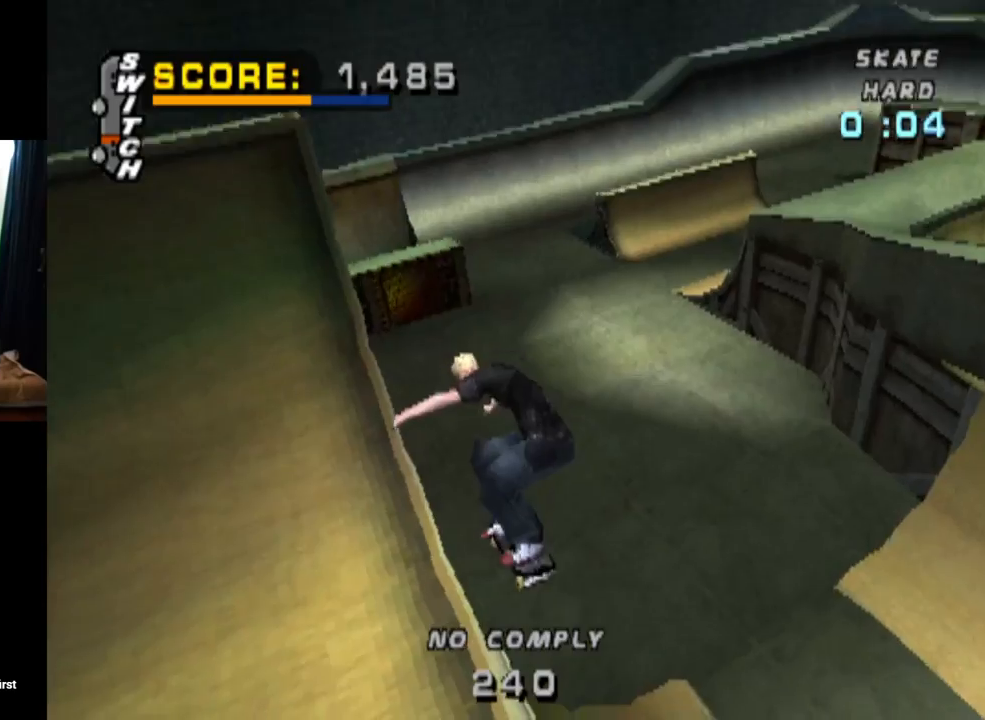
{"buttons": ["L1", "DPAD_DOWN", "DPAD_LEFT"], "left_stick": "center", "right_stick": "center", "events": [[233, "DPAD_LEFT", "down"], [283, "DPAD_DOWN", "down"], [417, "TRIANGLE", "up"], [467, "L1", "down"], [484, "CROSS", "up"]]}
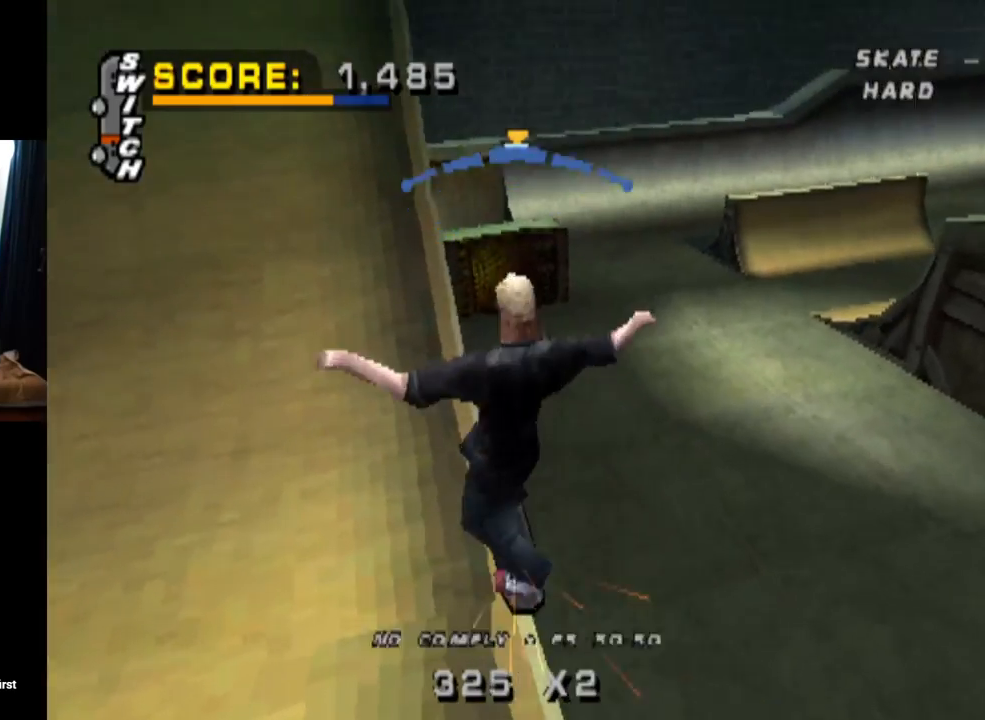
{"buttons": [], "left_stick": "center", "right_stick": "center", "events": [[301, "DPAD_DOWN", "up"], [384, "DPAD_LEFT", "up"], [451, "L1", "up"]]}
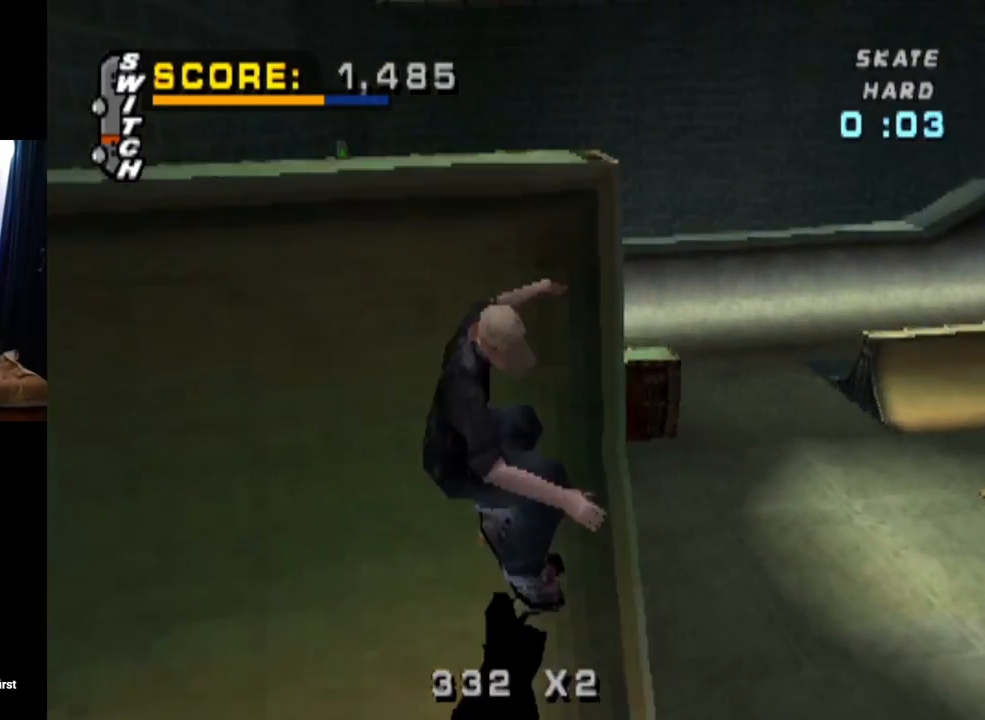
{"buttons": ["CROSS", "DPAD_DOWN", "DPAD_RIGHT"], "left_stick": "center", "right_stick": "center", "events": [[350, "DPAD_RIGHT", "down"], [400, "DPAD_DOWN", "down"], [434, "CROSS", "down"]]}
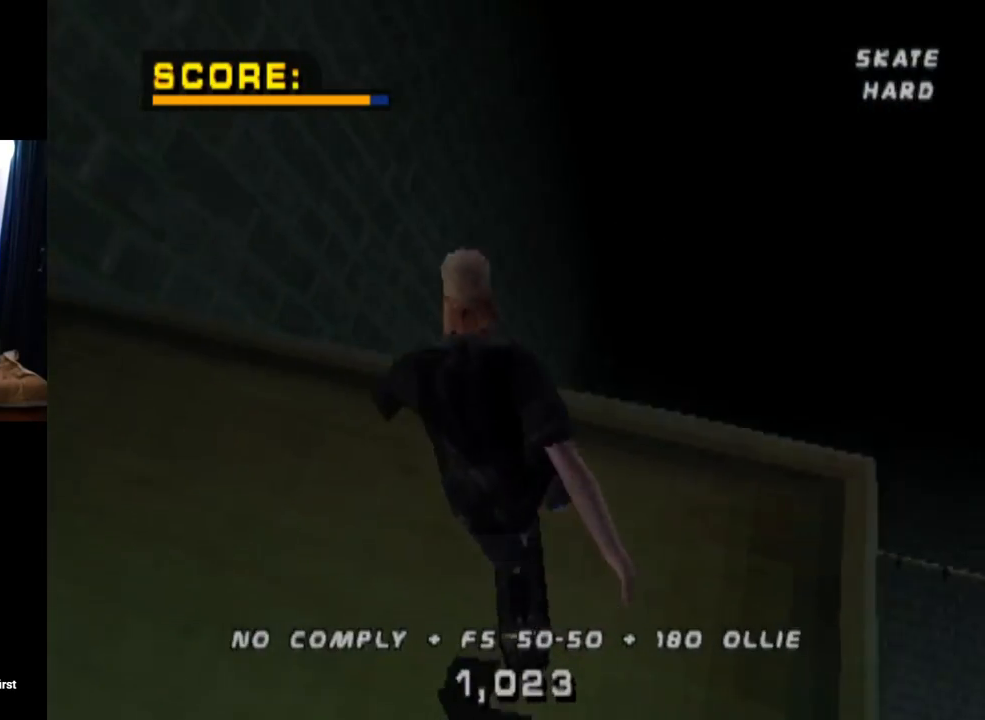
{"buttons": ["CROSS"], "left_stick": "center", "right_stick": "center", "events": [[34, "DPAD_DOWN", "up"], [50, "DPAD_RIGHT", "up"], [134, "DPAD_LEFT", "down"], [217, "DPAD_DOWN", "down"], [301, "DPAD_LEFT", "up"], [317, "DPAD_DOWN", "up"]]}
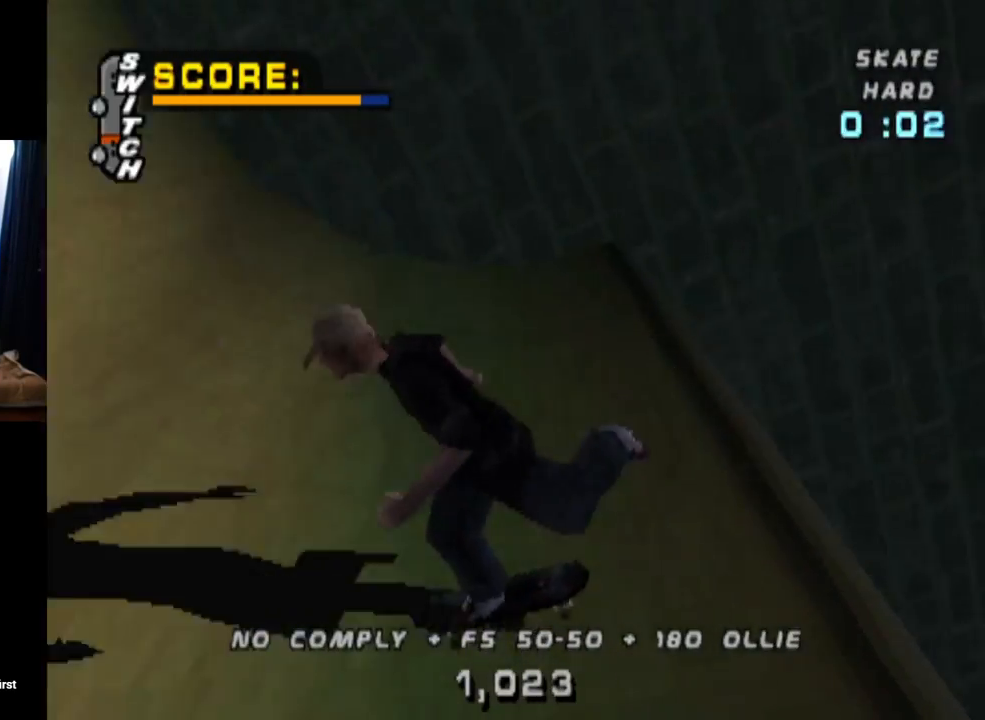
{"buttons": ["CROSS", "DPAD_DOWN", "DPAD_RIGHT"], "left_stick": "center", "right_stick": "center", "events": [[150, "DPAD_RIGHT", "down"], [167, "DPAD_DOWN", "down"], [300, "DPAD_DOWN", "up"], [317, "DPAD_RIGHT", "up"], [433, "DPAD_RIGHT", "down"], [467, "DPAD_DOWN", "down"]]}
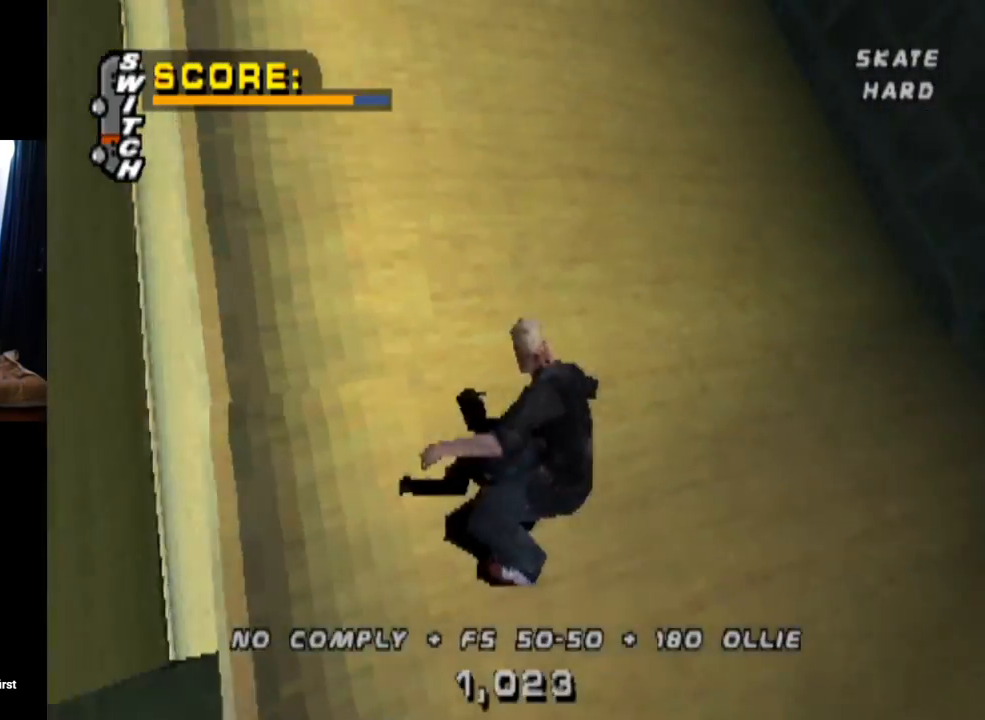
{"buttons": ["CROSS", "DPAD_DOWN", "DPAD_LEFT"], "left_stick": "center", "right_stick": "center", "events": [[217, "DPAD_DOWN", "up"], [217, "DPAD_RIGHT", "up"], [334, "DPAD_LEFT", "down"], [417, "DPAD_DOWN", "down"]]}
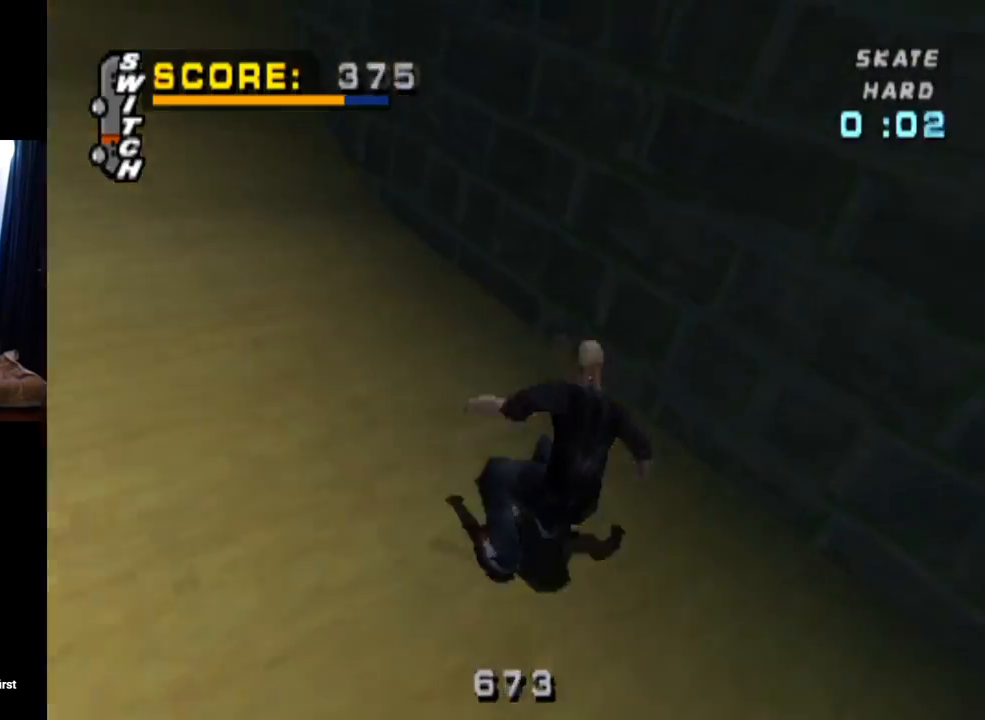
{"buttons": [], "left_stick": "center", "right_stick": "center", "events": [[50, "TRIANGLE", "down"], [83, "CROSS", "up"], [167, "DPAD_DOWN", "up"], [217, "CROSS", "down"], [217, "DPAD_LEFT", "up"], [250, "TRIANGLE", "up"], [317, "CROSS", "up"]]}
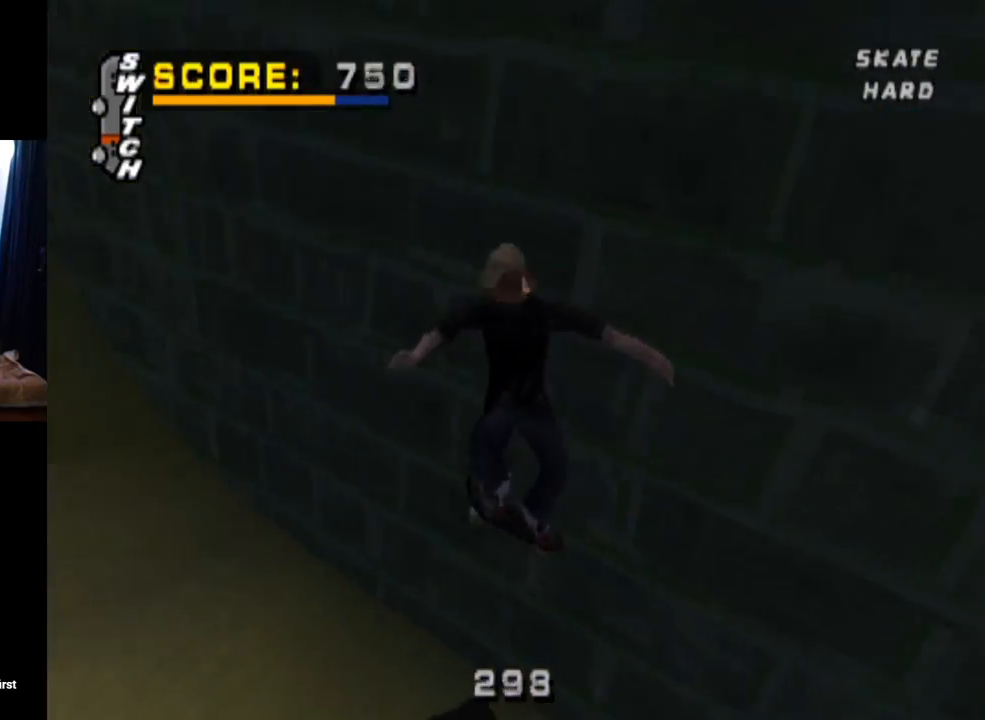
{"buttons": ["CROSS"], "left_stick": "center", "right_stick": "center", "events": [[134, "CROSS", "down"], [134, "R1", "down"], [234, "R1", "up"]]}
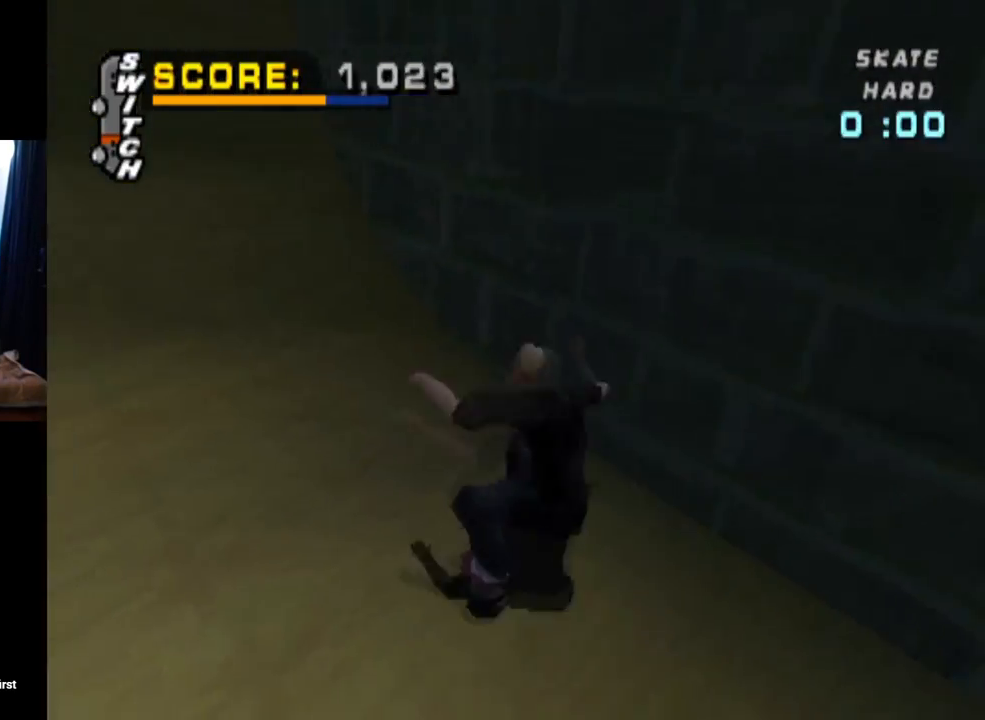
{"buttons": ["CROSS", "TRIANGLE", "DPAD_LEFT"], "left_stick": "center", "right_stick": "center", "events": [[16, "DPAD_RIGHT", "down"], [167, "DPAD_RIGHT", "up"], [200, "DPAD_LEFT", "down"], [283, "CROSS", "up"], [283, "TRIANGLE", "down"], [333, "DPAD_UP", "down"], [350, "DPAD_UP", "up"], [383, "DPAD_LEFT", "up"], [417, "DPAD_LEFT", "down"], [433, "CROSS", "down"]]}
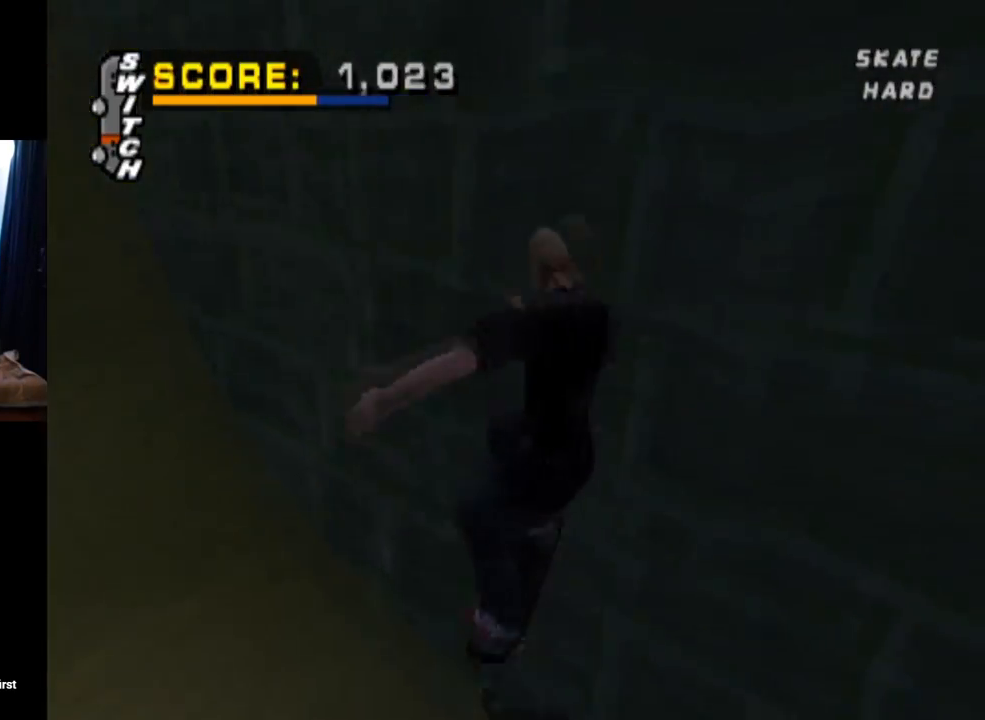
{"buttons": ["START"], "left_stick": "center", "right_stick": "down-left", "events": [[50, "DPAD_LEFT", "up"], [267, "TRIANGLE", "up"], [301, "CROSS", "up"], [451, "START", "down"], [451, "right_stick", "down-left"]]}
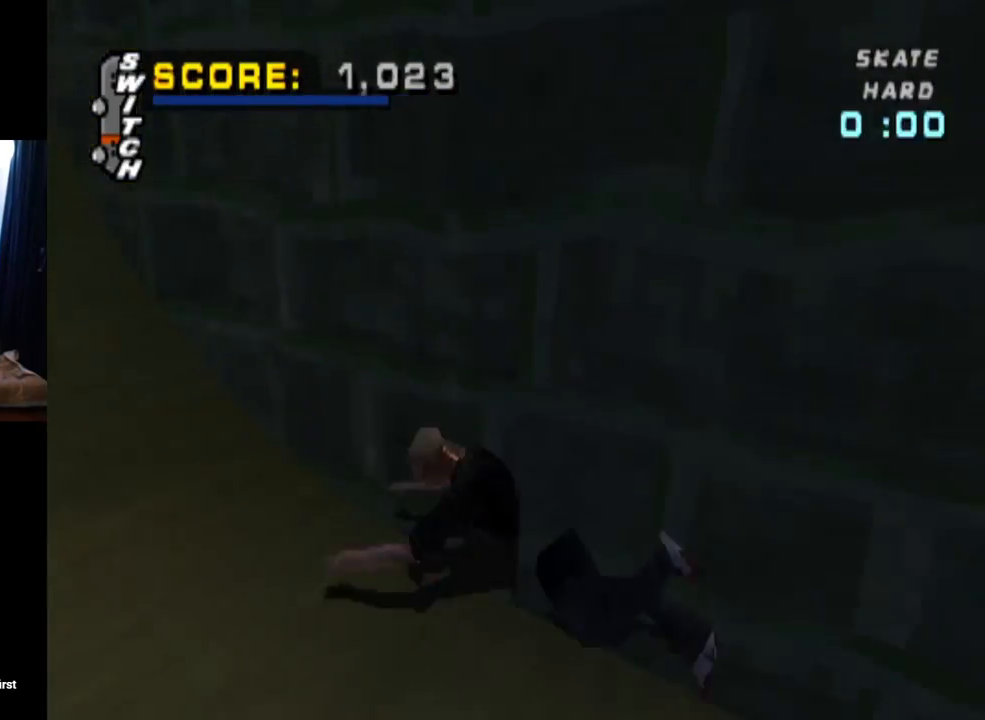
{"buttons": [], "left_stick": "center", "right_stick": "center", "events": [[167, "DPAD_DOWN", "down"], [167, "START", "up"], [167, "right_stick", "center"], [283, "DPAD_DOWN", "up"], [300, "CROSS", "down"], [367, "CROSS", "up"]]}
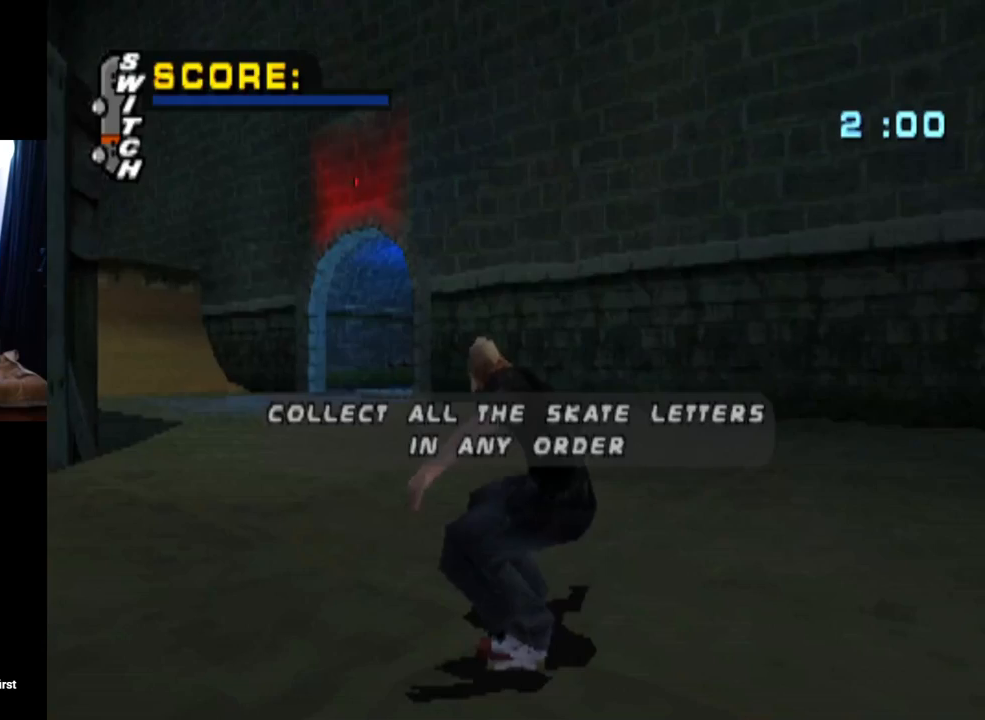
{"buttons": ["CROSS"], "left_stick": "center", "right_stick": "center", "events": [[334, "CROSS", "down"]]}
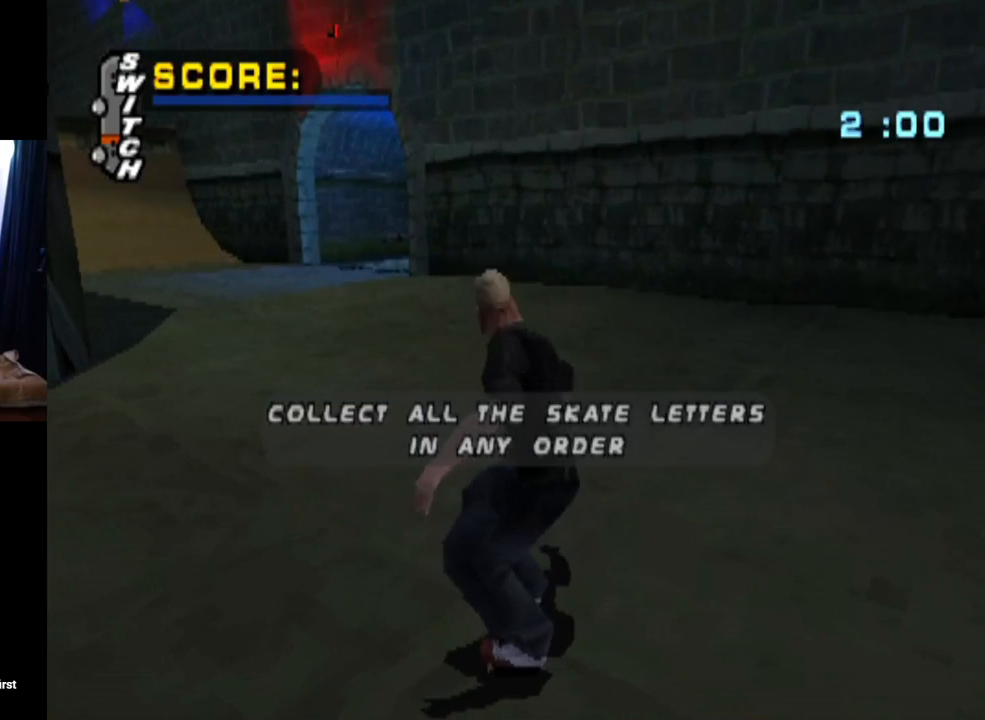
{"buttons": ["CROSS"], "left_stick": "center", "right_stick": "center", "events": []}
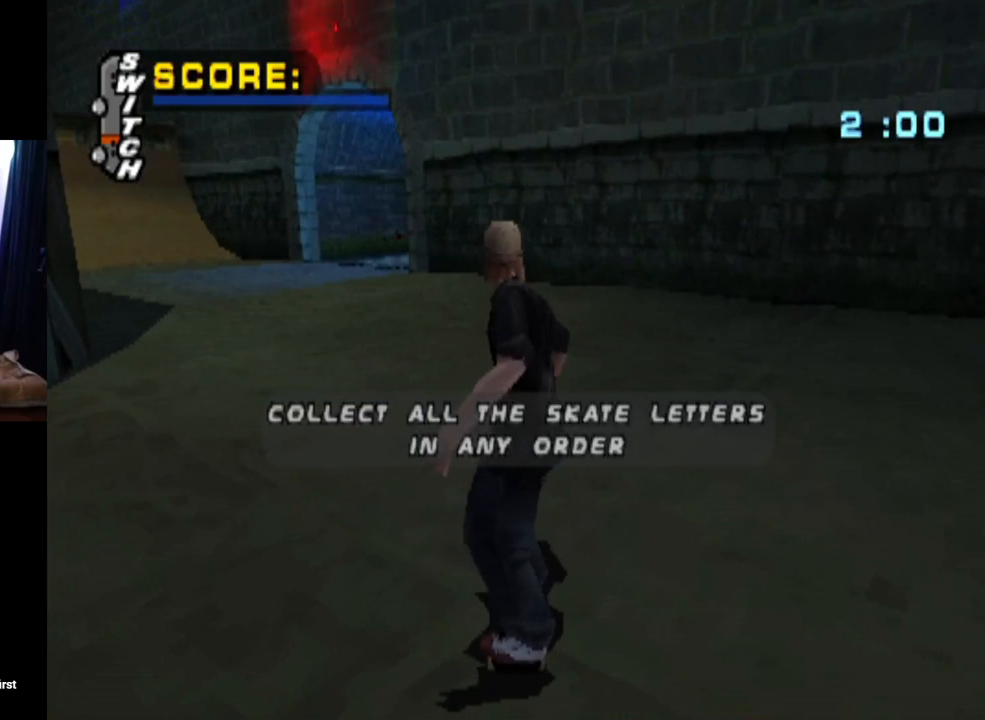
{"buttons": ["CROSS"], "left_stick": "center", "right_stick": "center", "events": []}
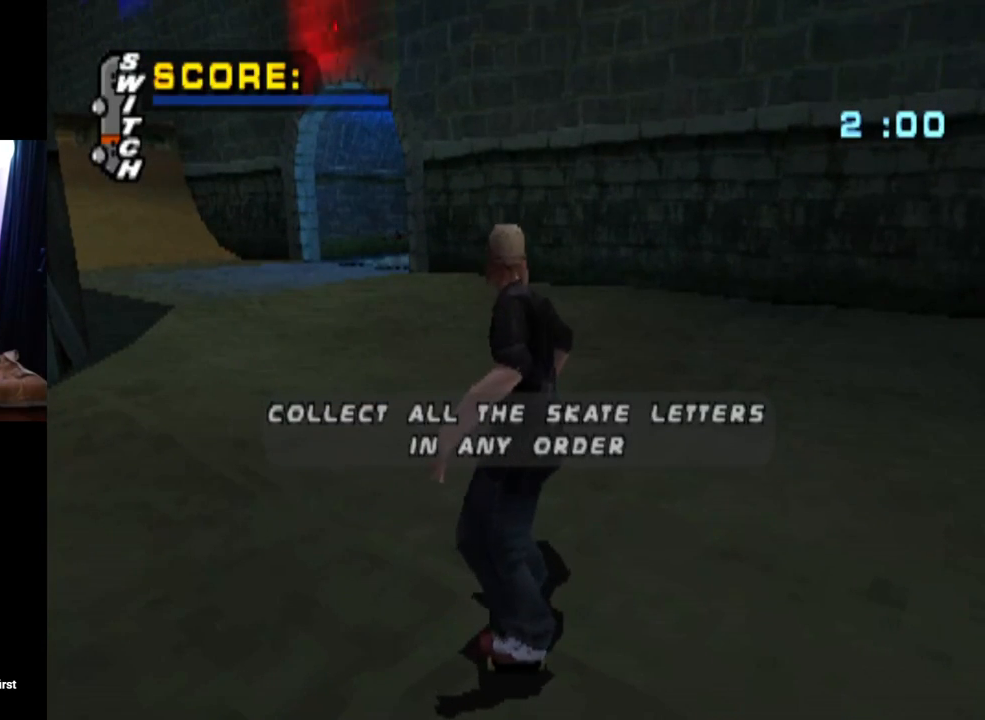
{"buttons": ["CROSS"], "left_stick": "center", "right_stick": "center", "events": [[133, "CROSS", "up"], [183, "CROSS", "down"]]}
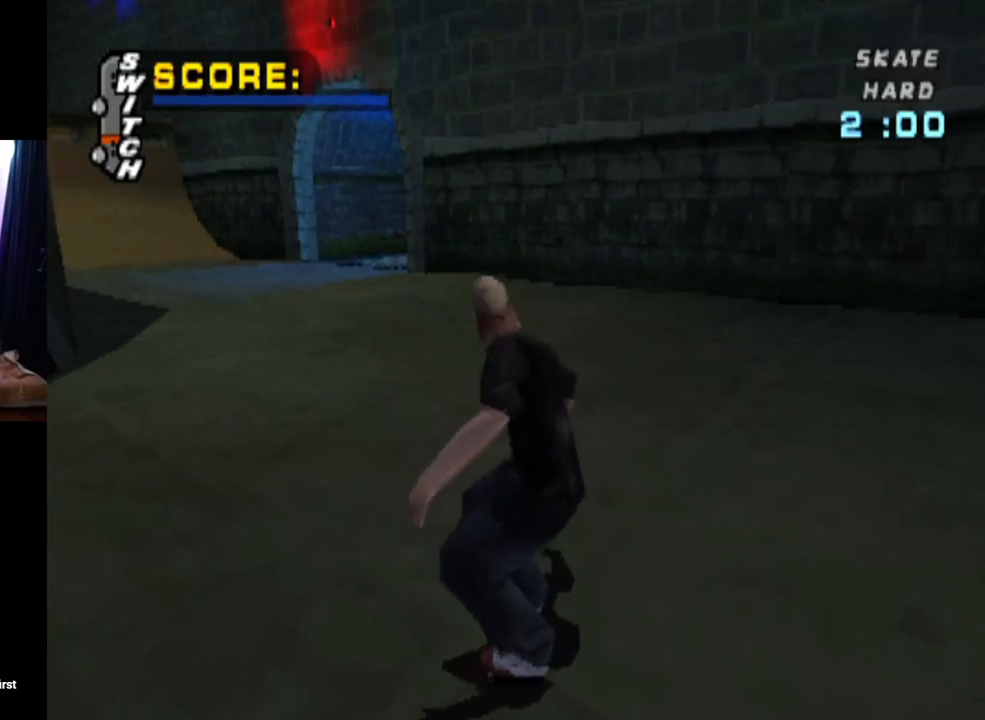
{"buttons": ["CROSS", "DPAD_LEFT"], "left_stick": "center", "right_stick": "center", "events": [[317, "DPAD_LEFT", "down"]]}
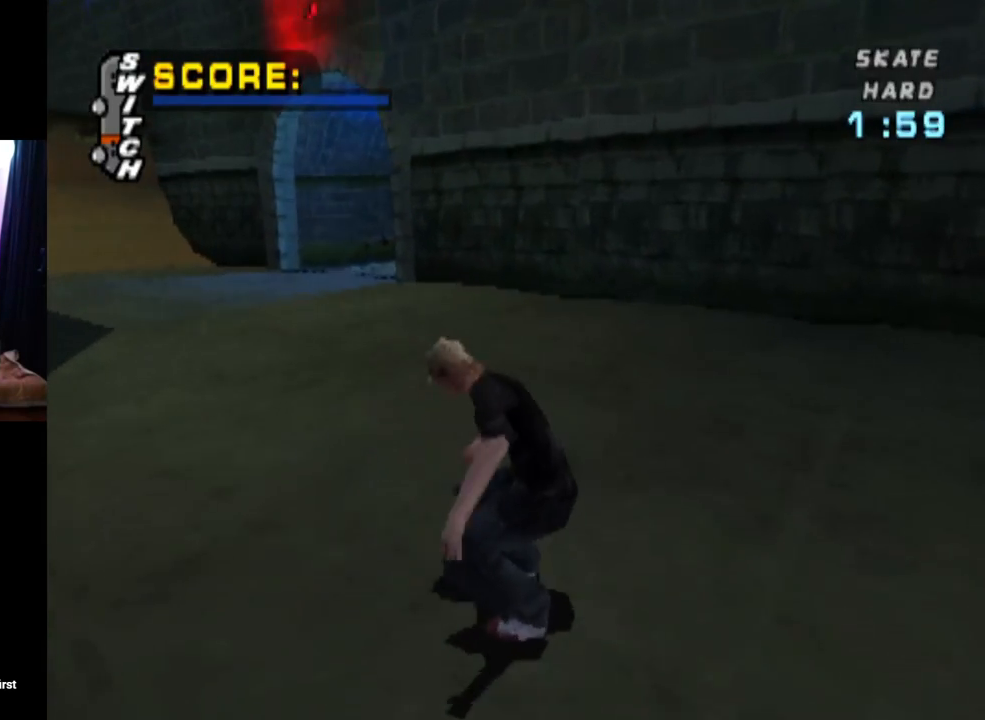
{"buttons": ["CROSS"], "left_stick": "center", "right_stick": "center", "events": [[100, "DPAD_LEFT", "up"]]}
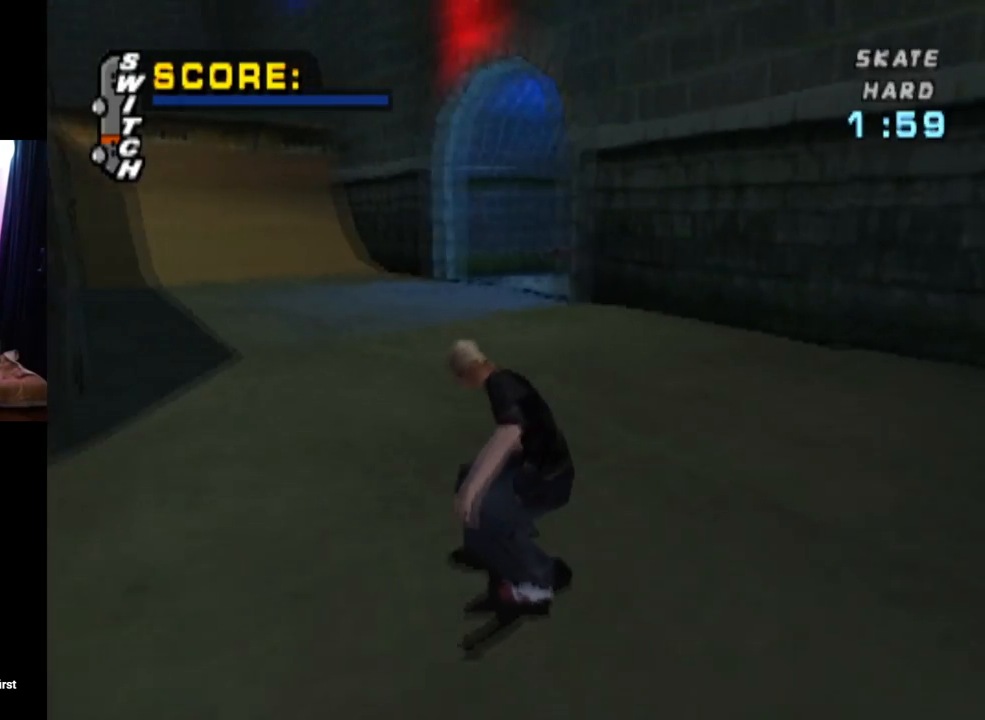
{"buttons": [], "left_stick": "center", "right_stick": "center", "events": [[367, "CROSS", "up"]]}
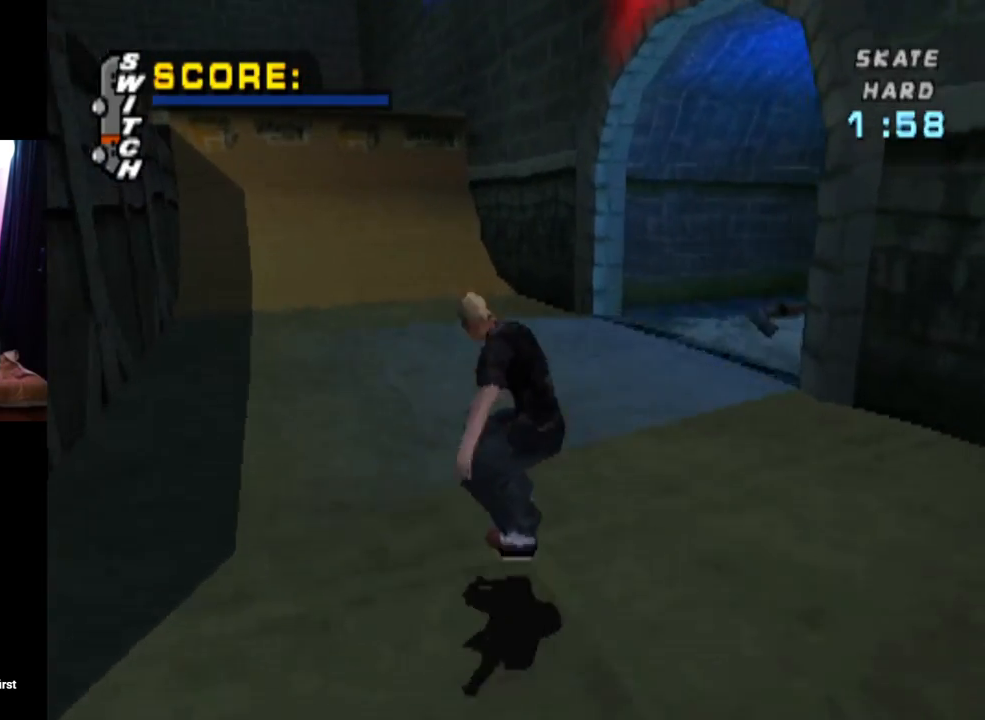
{"buttons": [], "left_stick": "center", "right_stick": "center", "events": [[317, "DPAD_LEFT", "down"], [467, "DPAD_LEFT", "up"]]}
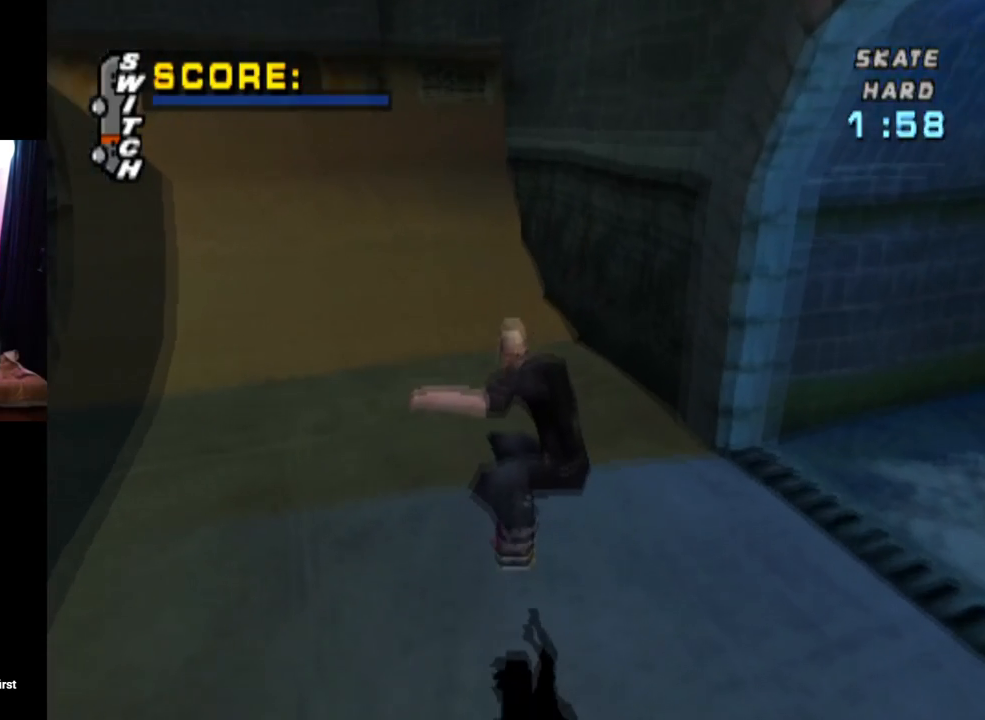
{"buttons": [], "left_stick": "center", "right_stick": "center", "events": []}
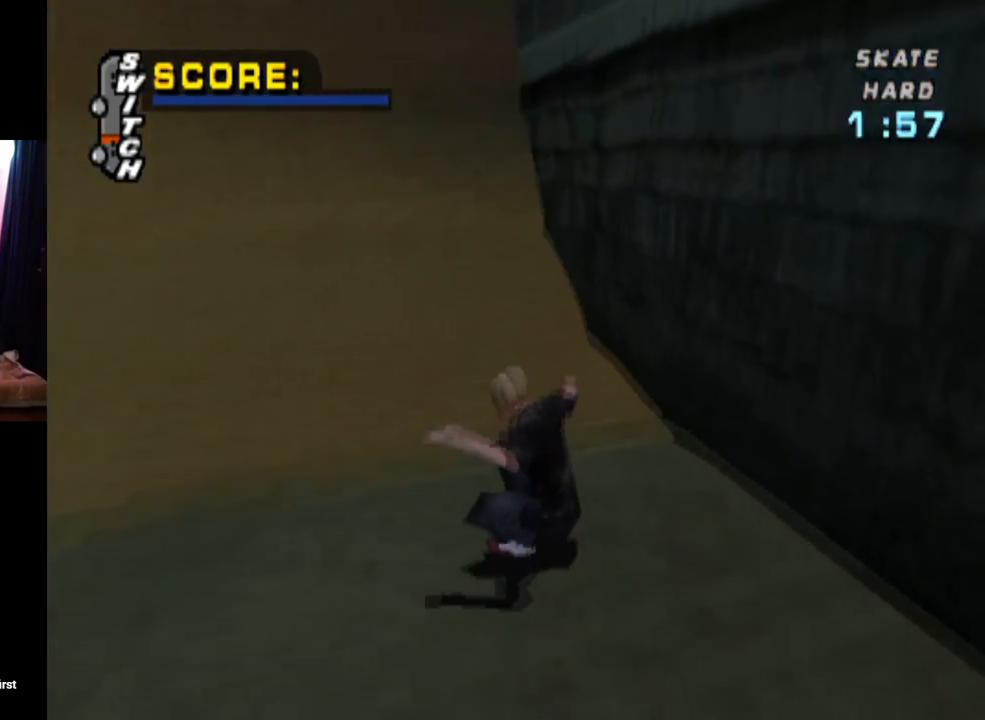
{"buttons": ["DPAD_LEFT"], "left_stick": "center", "right_stick": "center", "events": [[283, "DPAD_LEFT", "down"]]}
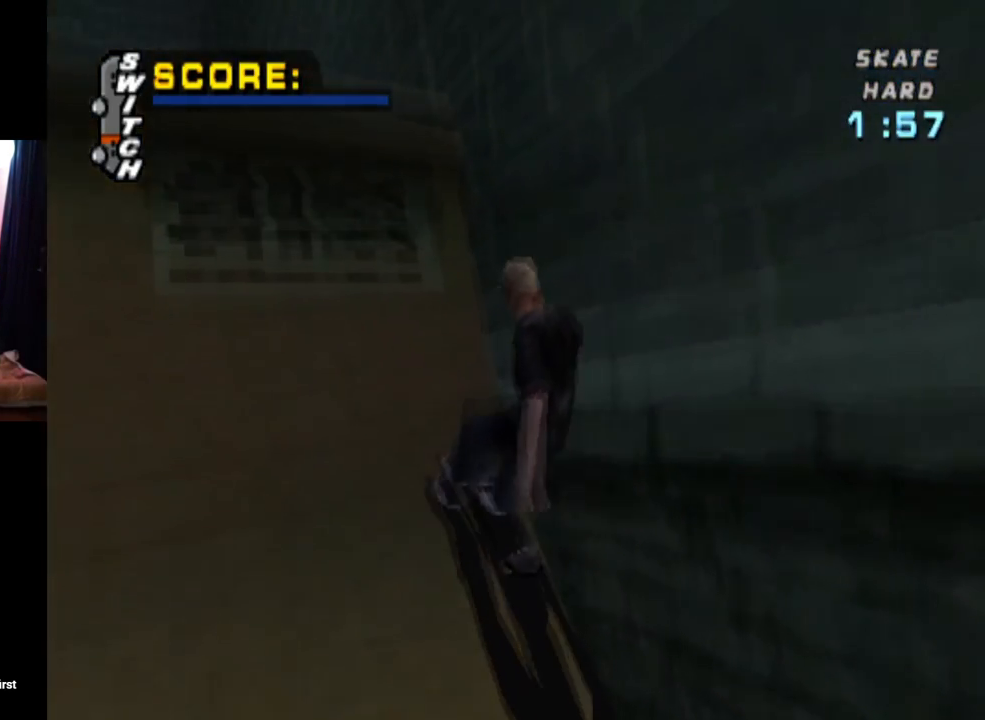
{"buttons": [], "left_stick": "center", "right_stick": "center", "events": [[67, "DPAD_LEFT", "up"]]}
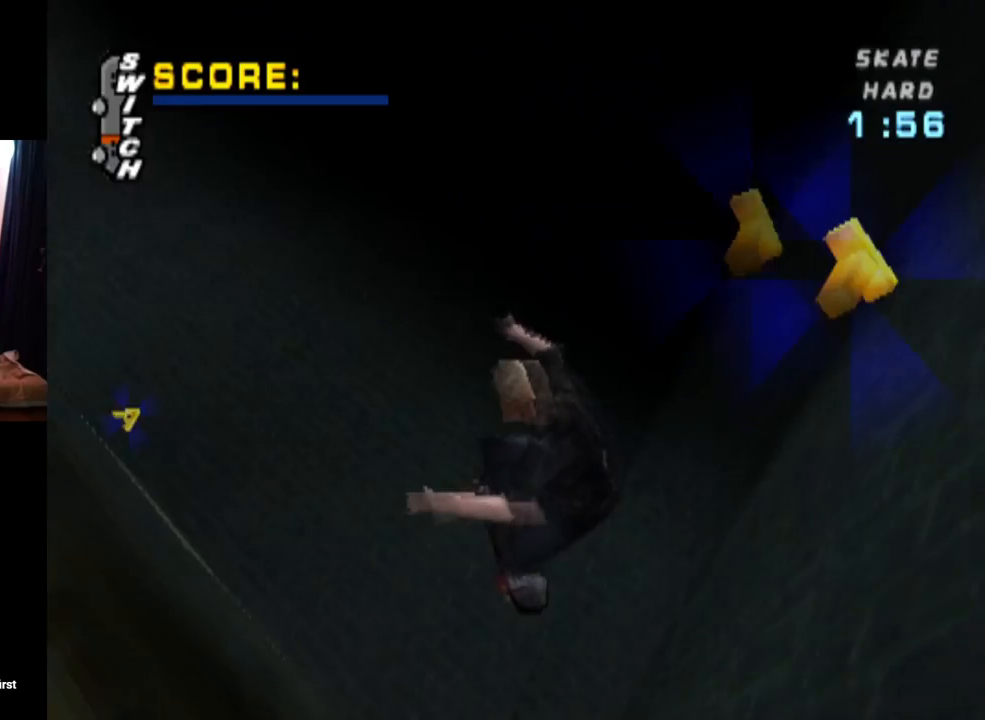
{"buttons": ["CROSS"], "left_stick": "center", "right_stick": "center", "events": [[383, "CROSS", "down"]]}
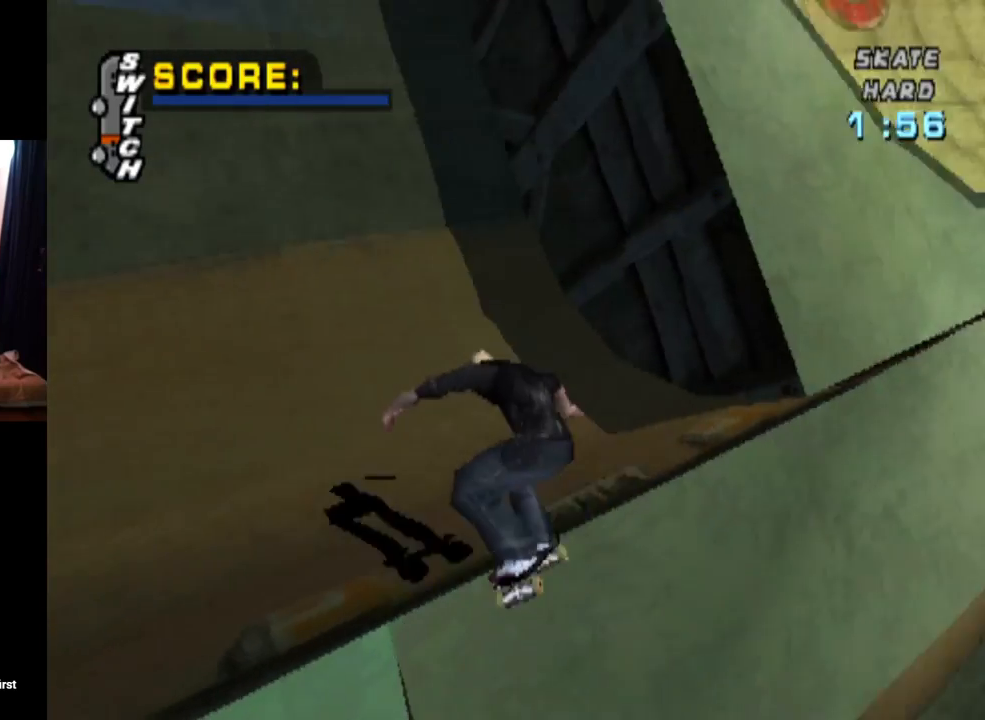
{"buttons": ["DPAD_DOWN"], "left_stick": "center", "right_stick": "center", "events": [[167, "CROSS", "up"], [200, "right_stick", "down-left"], [234, "START", "down"], [334, "right_stick", "center"], [434, "DPAD_DOWN", "down"], [451, "START", "up"]]}
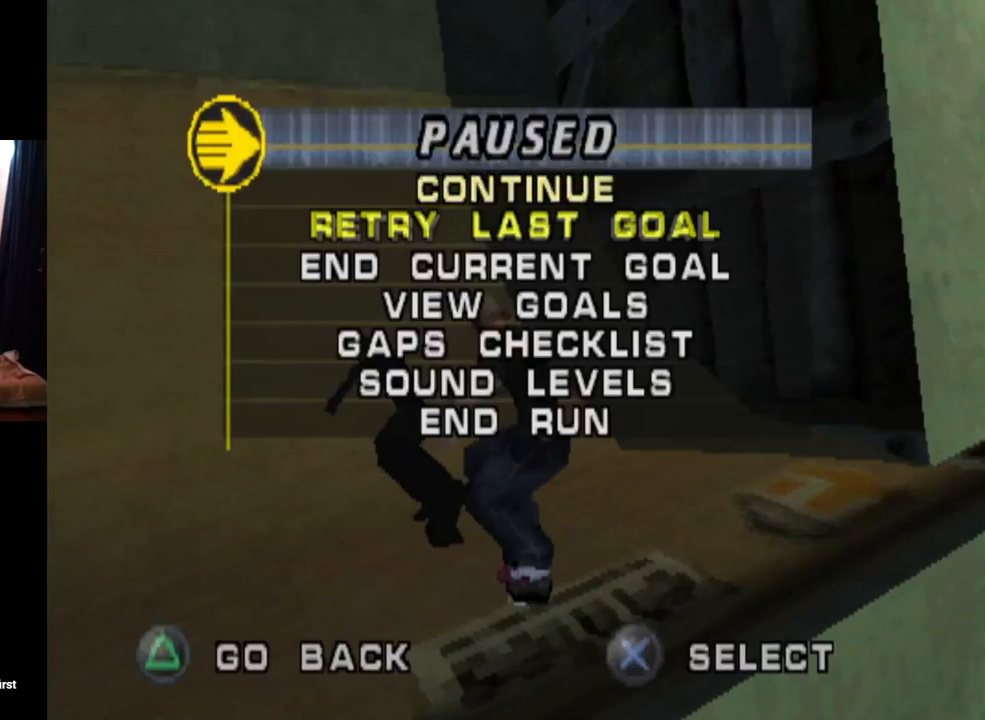
{"buttons": [], "left_stick": "center", "right_stick": "center", "events": [[16, "CROSS", "down"], [50, "DPAD_DOWN", "up"], [117, "CROSS", "up"]]}
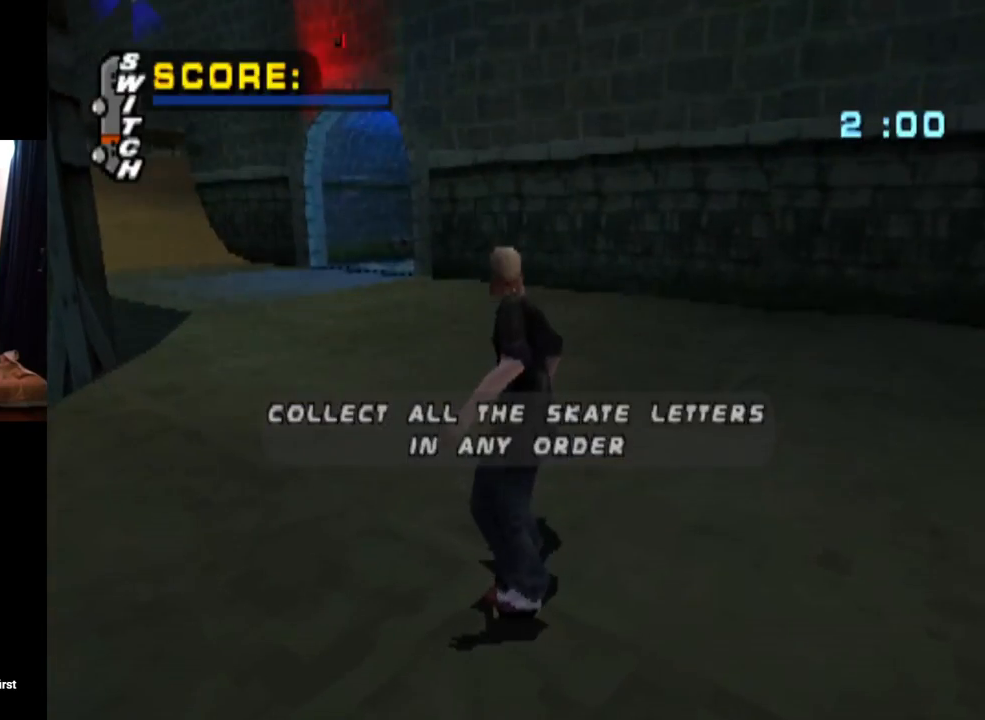
{"buttons": ["CROSS"], "left_stick": "center", "right_stick": "center", "events": [[184, "CROSS", "down"], [334, "CROSS", "up"], [417, "CROSS", "down"]]}
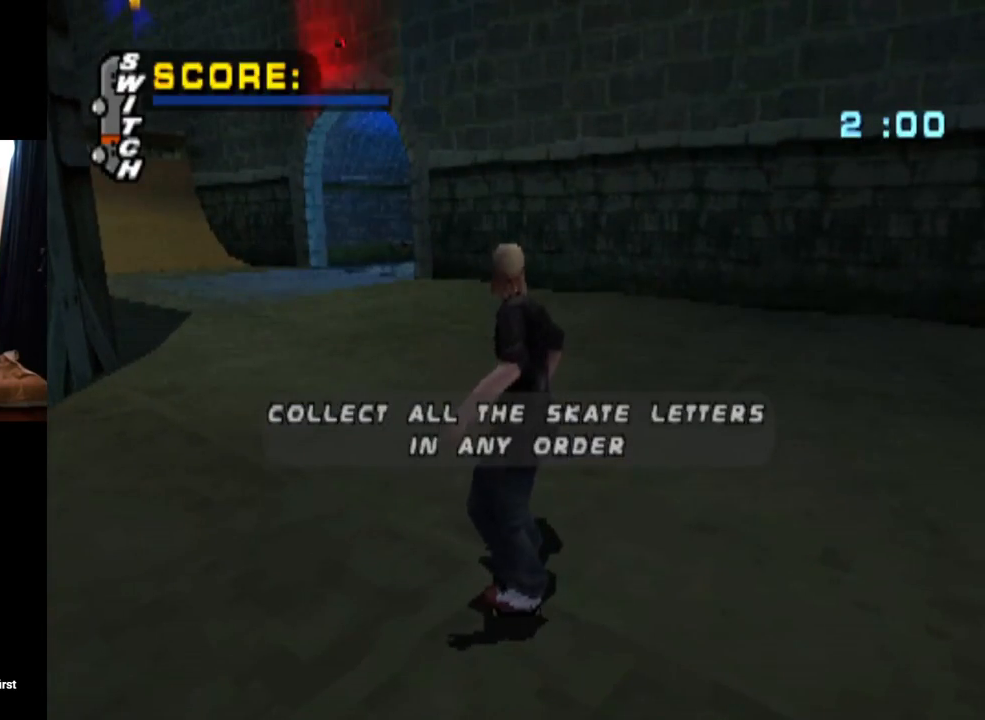
{"buttons": ["CROSS", "DPAD_LEFT"], "left_stick": "center", "right_stick": "center", "events": [[500, "DPAD_LEFT", "down"]]}